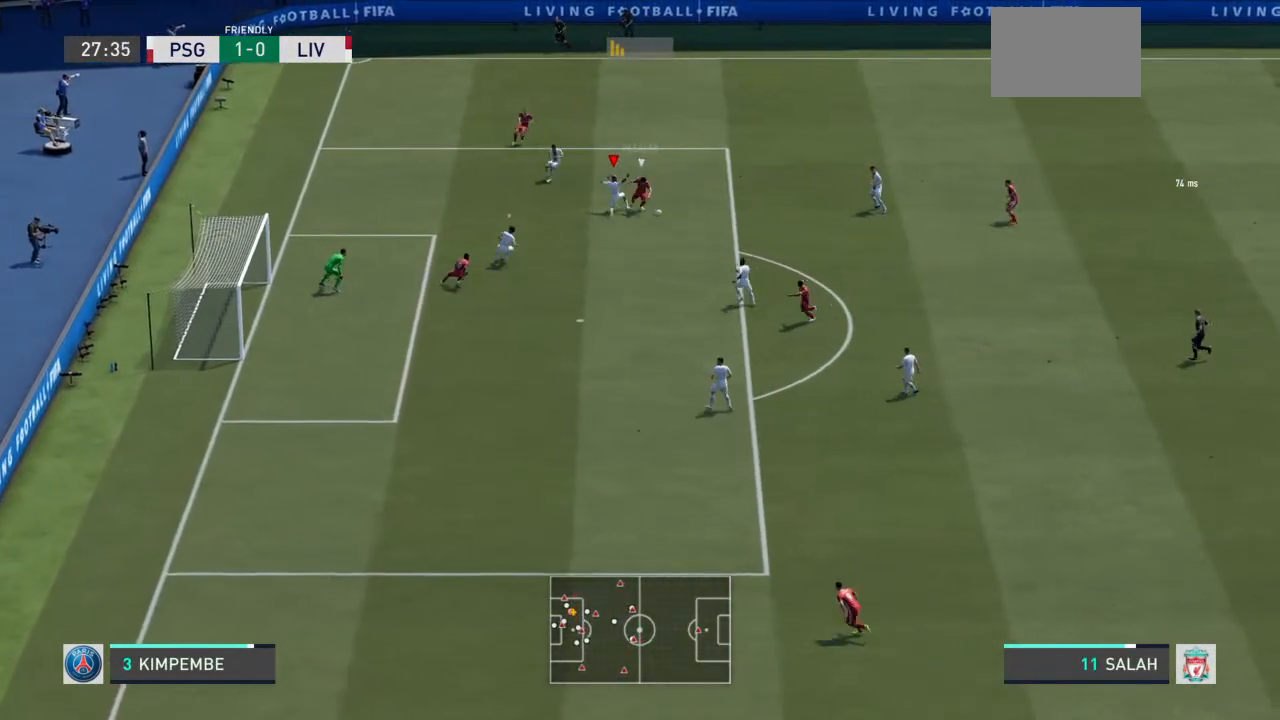
Gameplay with a controller (PlayStation layout); each line is a JSON object with the inputs held at the frame after it. "events" lists button and stick changes between this image and that frame as [ms after this image, input, new state], when the widget could be followed in between. Not read: L3 R3.
{"buttons": ["L2", "R2"], "left_stick": "down-right", "right_stick": "center", "events": [[100, "left_stick", "up-right"], [233, "left_stick", "down-right"]]}
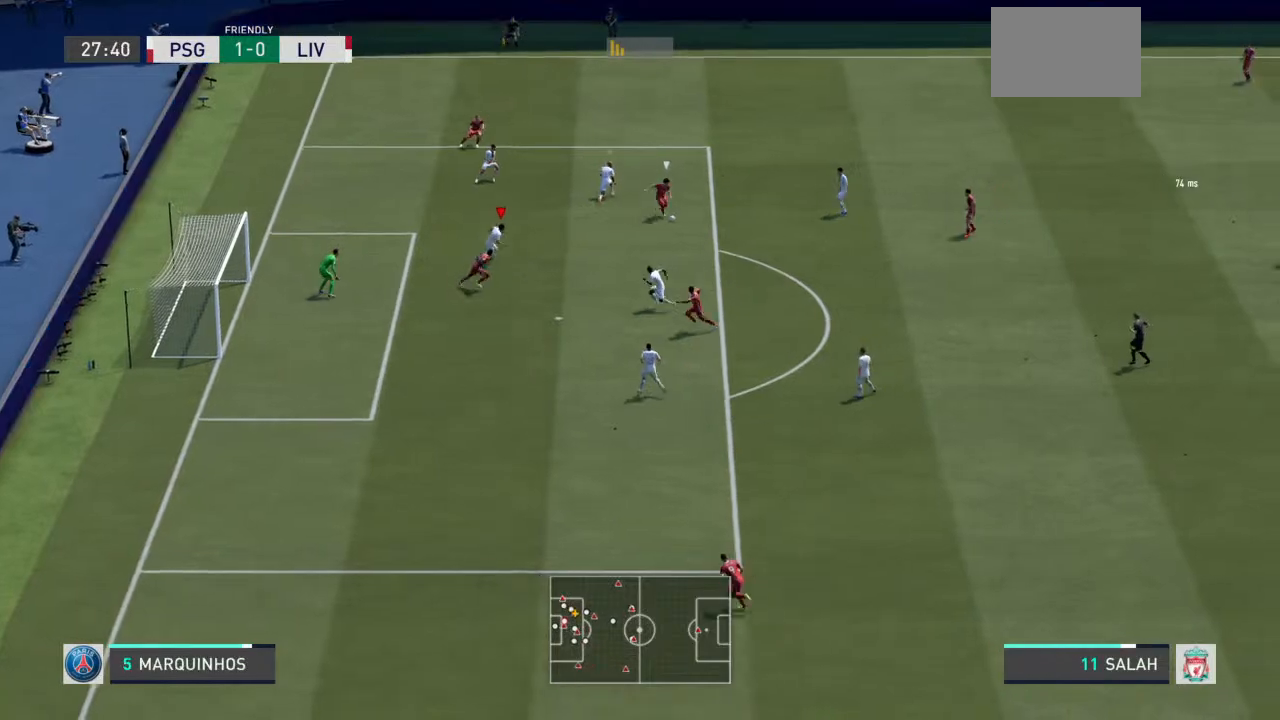
{"buttons": ["L2", "R2"], "left_stick": "right", "right_stick": "center", "events": [[67, "left_stick", "right"]]}
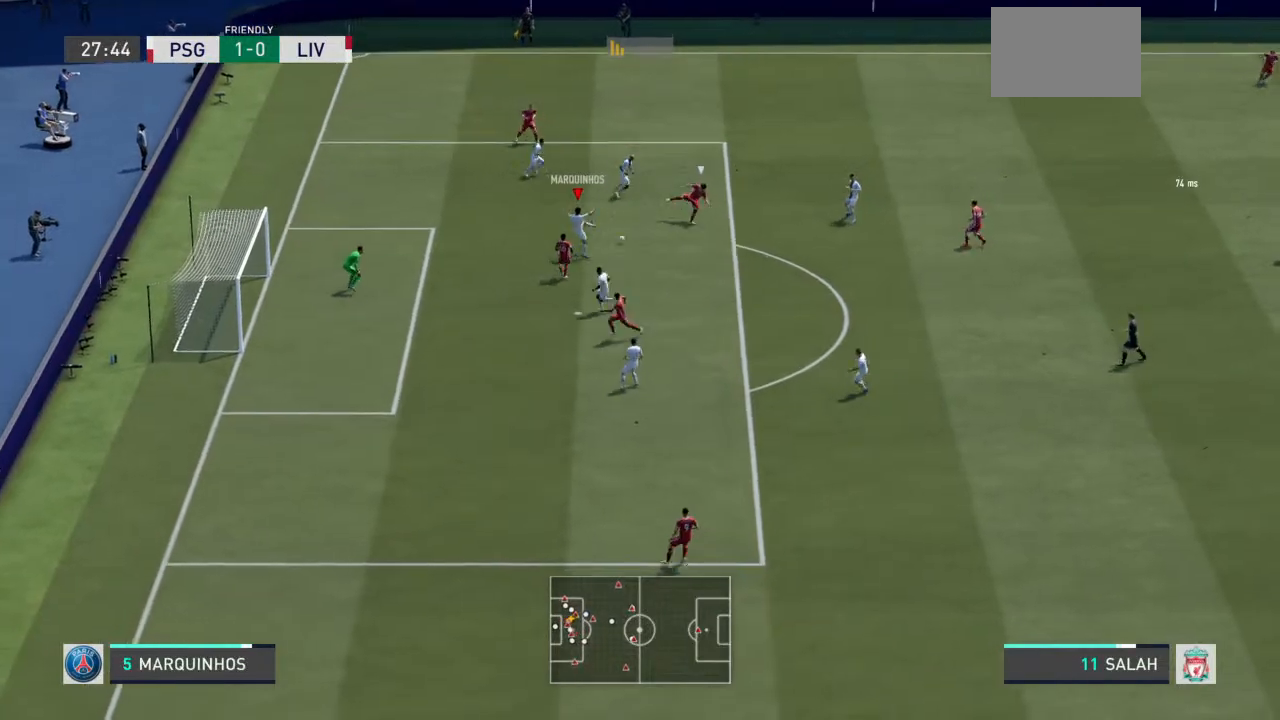
{"buttons": ["L2", "R2"], "left_stick": "down-right", "right_stick": "center", "events": [[167, "left_stick", "down-right"]]}
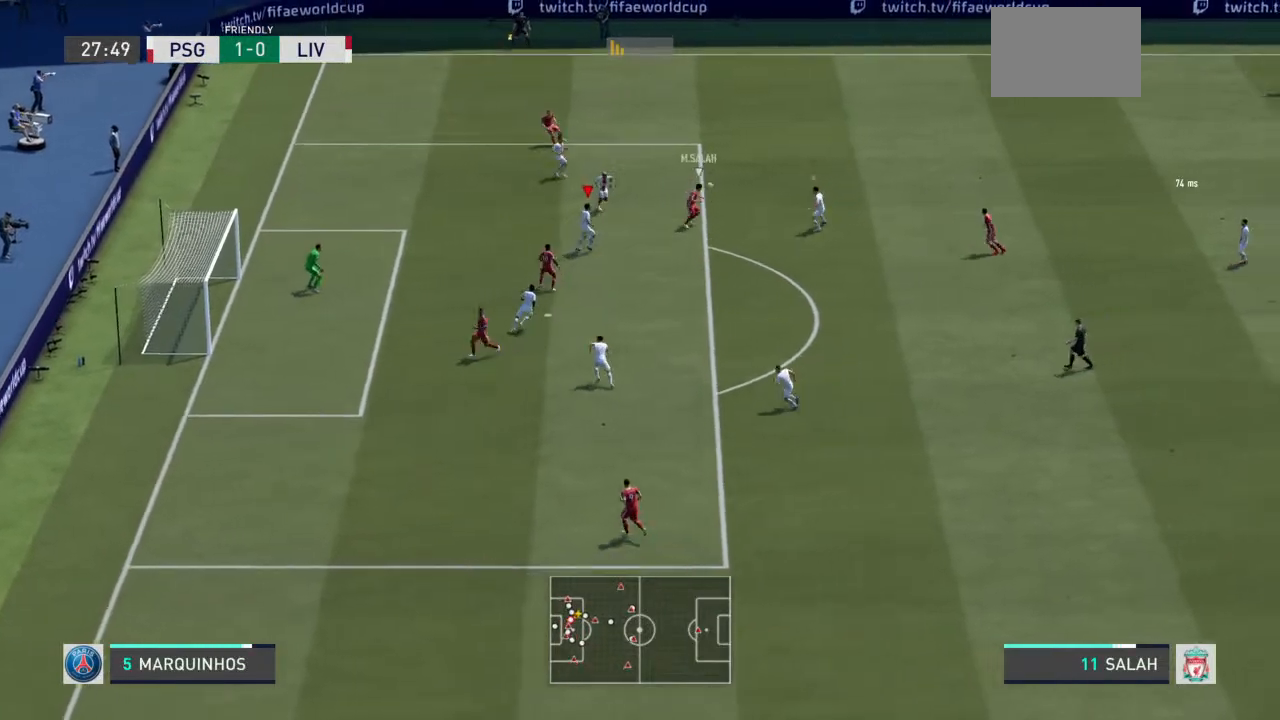
{"buttons": ["R2"], "left_stick": "up-right", "right_stick": "center", "events": [[67, "left_stick", "up-right"], [433, "L2", "up"]]}
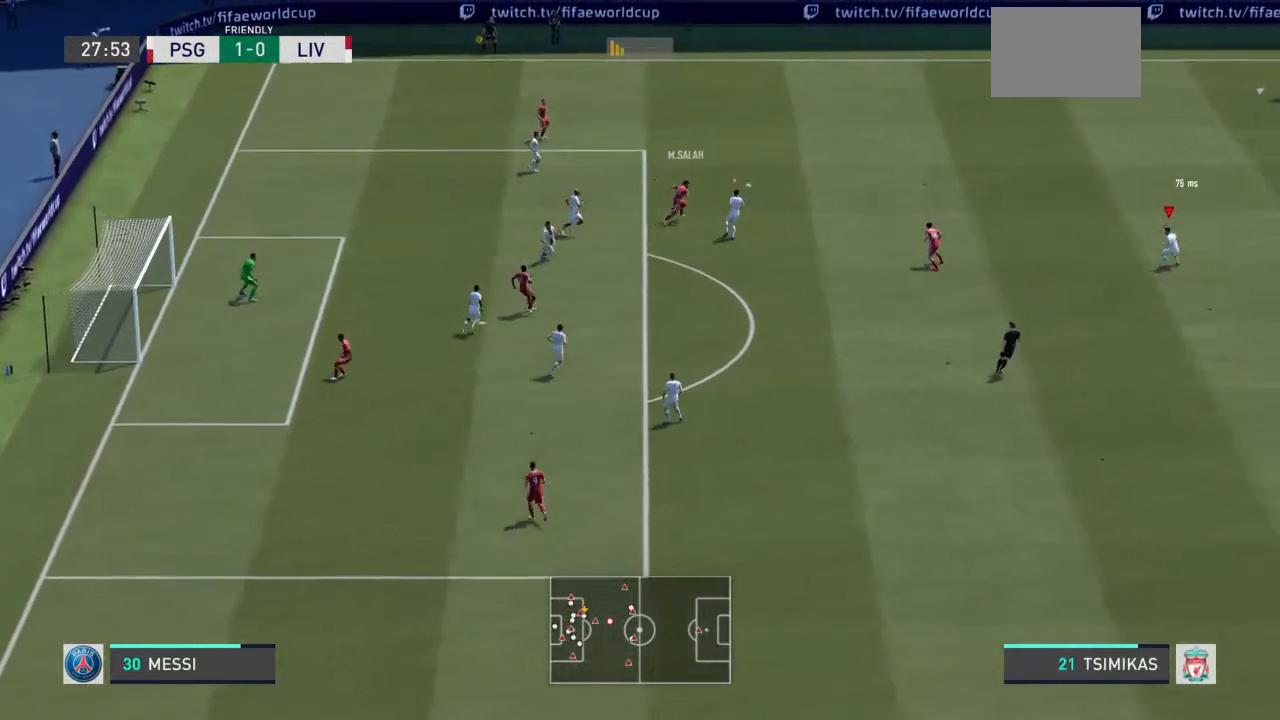
{"buttons": ["L1", "R2"], "left_stick": "up-right", "right_stick": "center", "events": [[433, "L1", "down"]]}
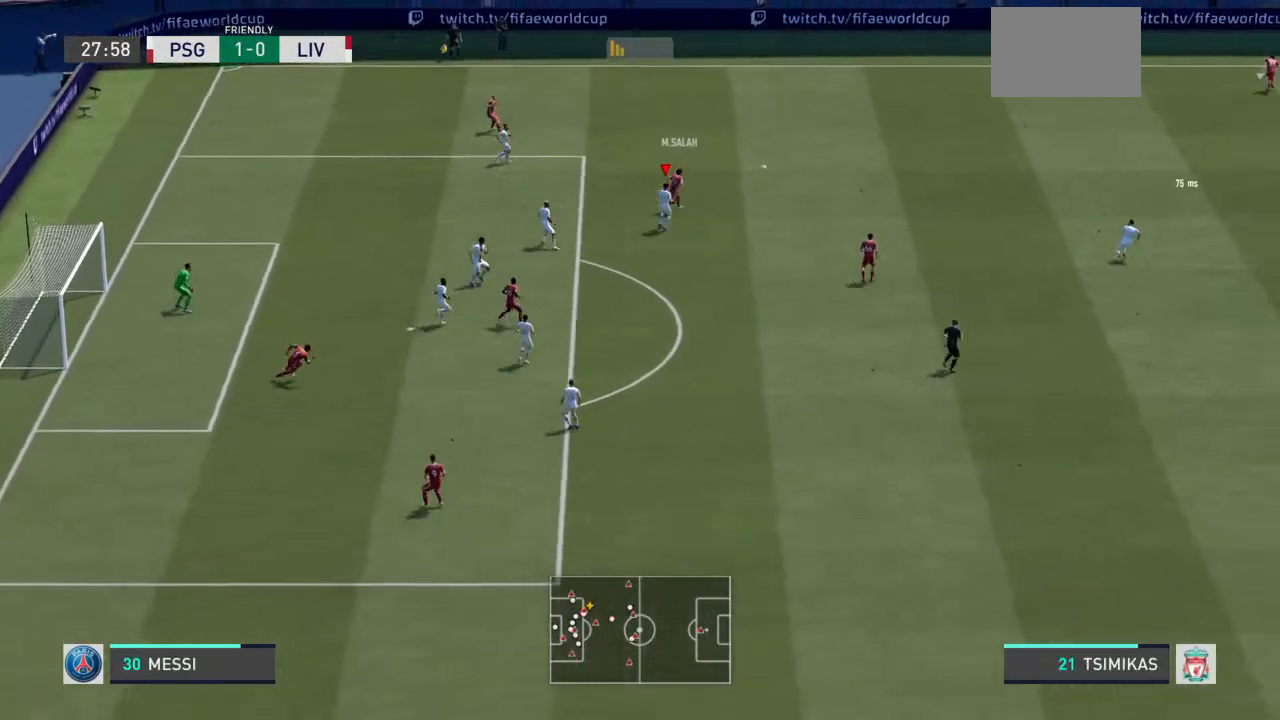
{"buttons": ["R2"], "left_stick": "right", "right_stick": "center", "events": [[100, "L1", "up"], [400, "left_stick", "right"]]}
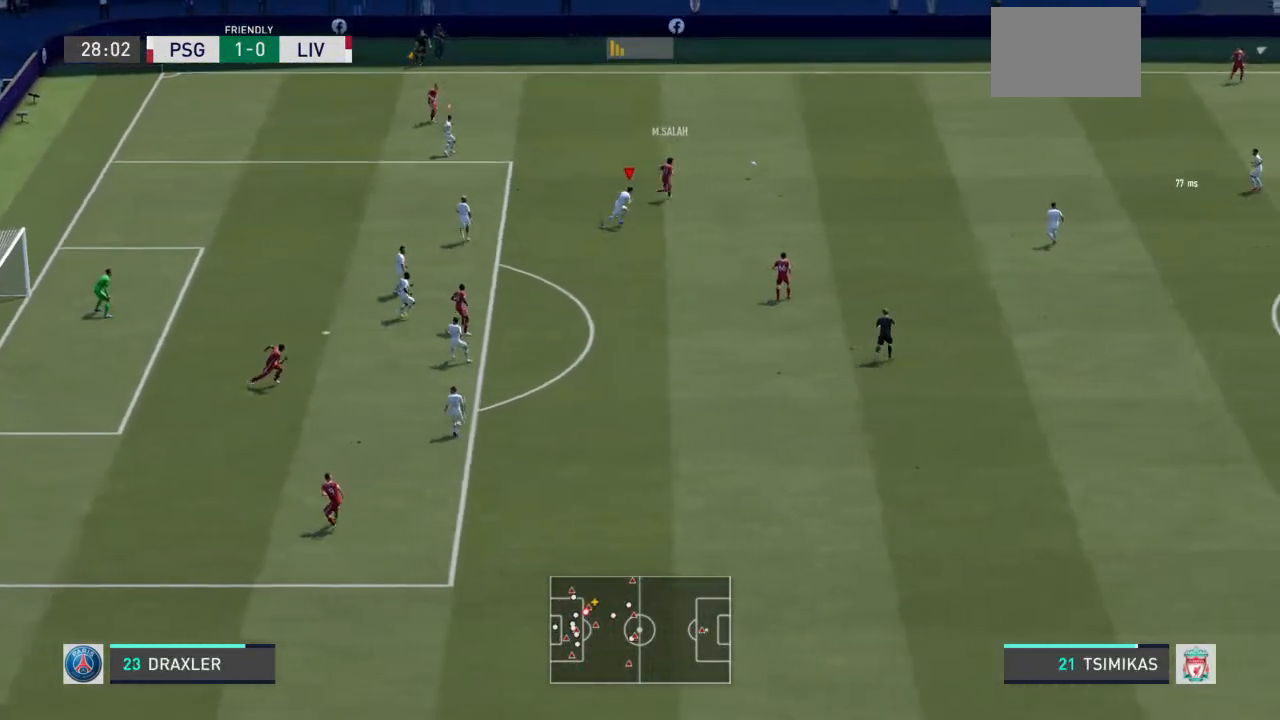
{"buttons": ["R2"], "left_stick": "right", "right_stick": "center", "events": []}
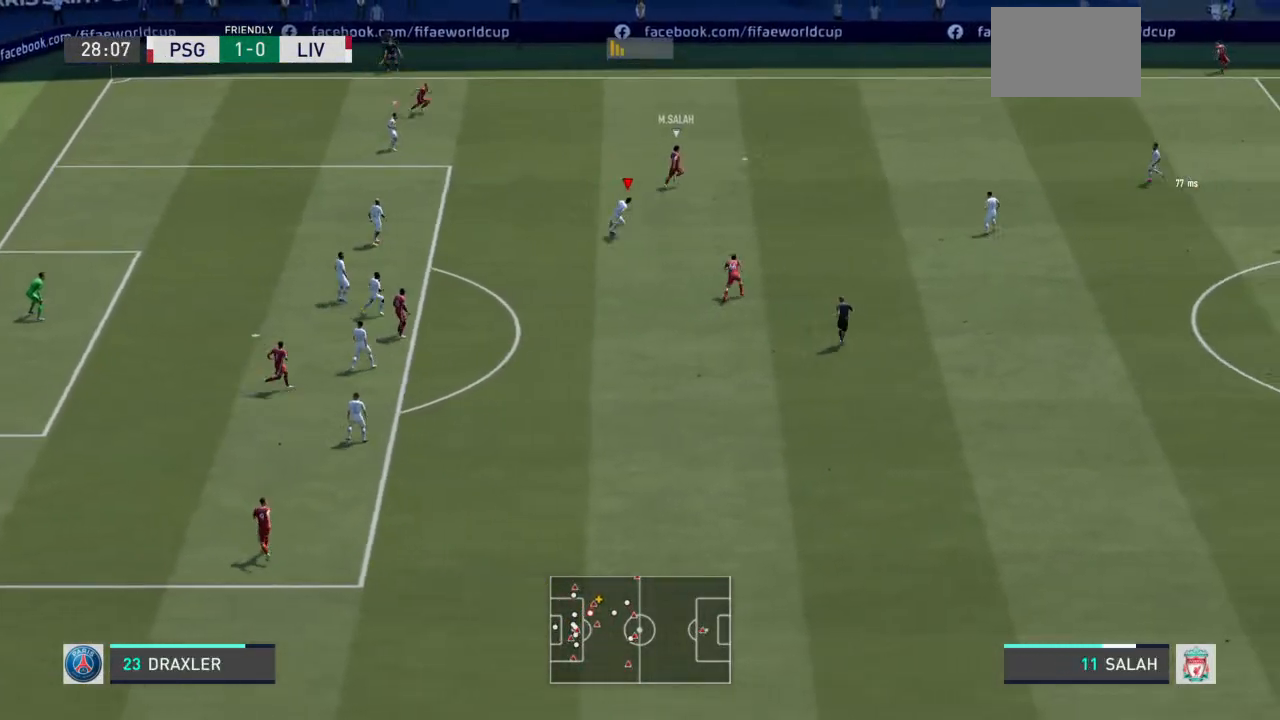
{"buttons": ["R2"], "left_stick": "right", "right_stick": "center", "events": []}
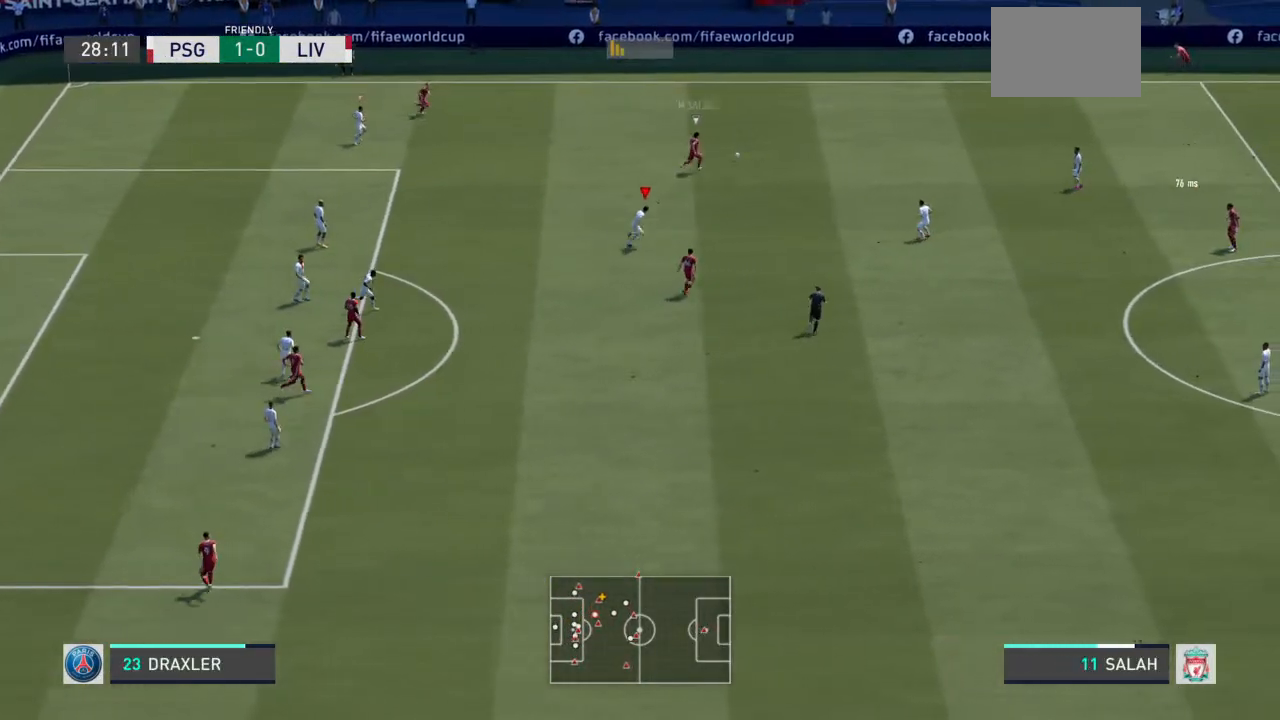
{"buttons": ["L2"], "left_stick": "up-right", "right_stick": "center", "events": [[400, "R2", "up"], [467, "left_stick", "up-right"], [500, "L2", "down"]]}
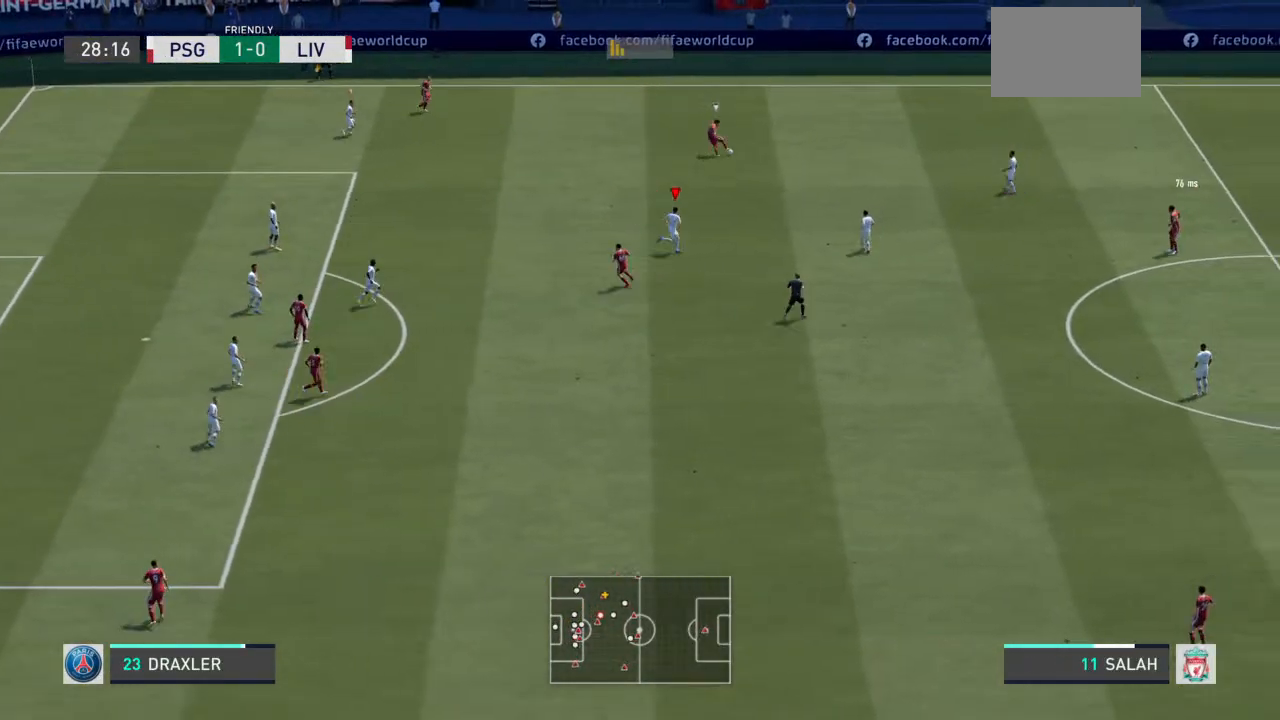
{"buttons": ["L2", "R2"], "left_stick": "up-left", "right_stick": "center", "events": [[200, "left_stick", "up"], [267, "R2", "down"], [467, "left_stick", "up-left"]]}
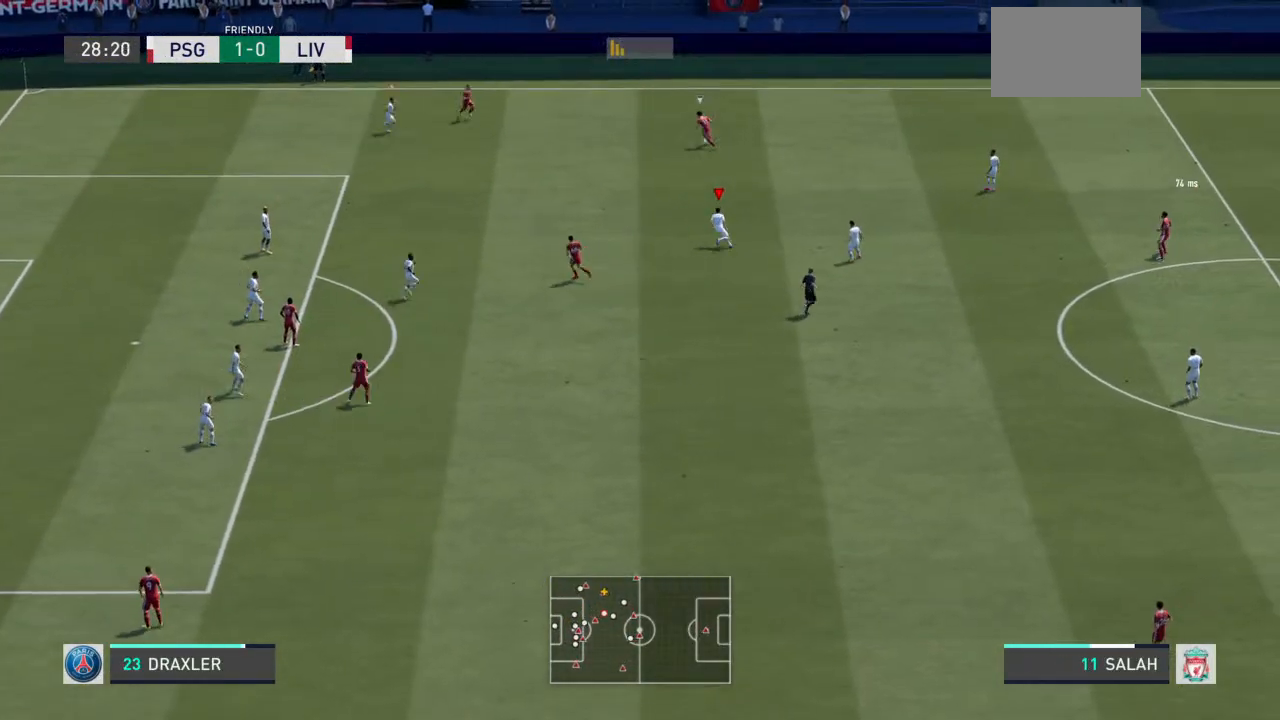
{"buttons": ["L2", "R2"], "left_stick": "up-left", "right_stick": "center", "events": []}
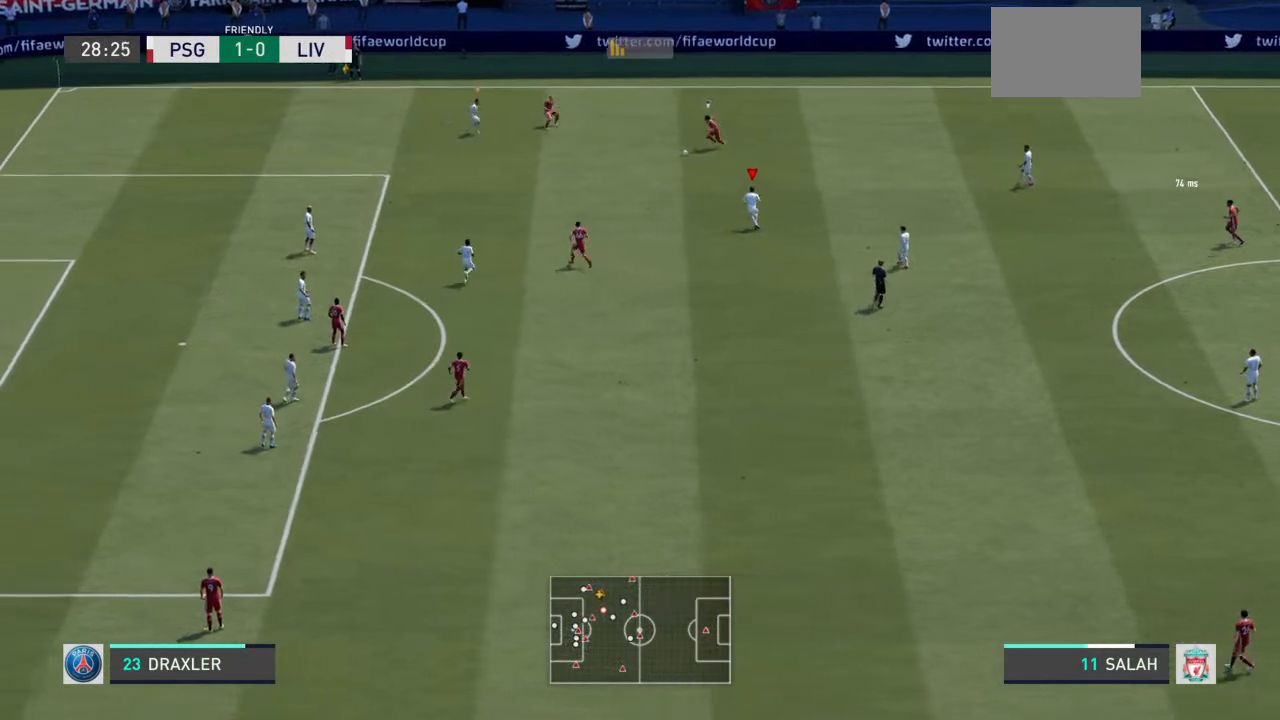
{"buttons": ["L2", "R2"], "left_stick": "up-left", "right_stick": "center", "events": [[33, "left_stick", "left"], [233, "L2", "up"], [333, "left_stick", "up-left"], [367, "L1", "down"], [433, "L1", "up"], [433, "L2", "down"]]}
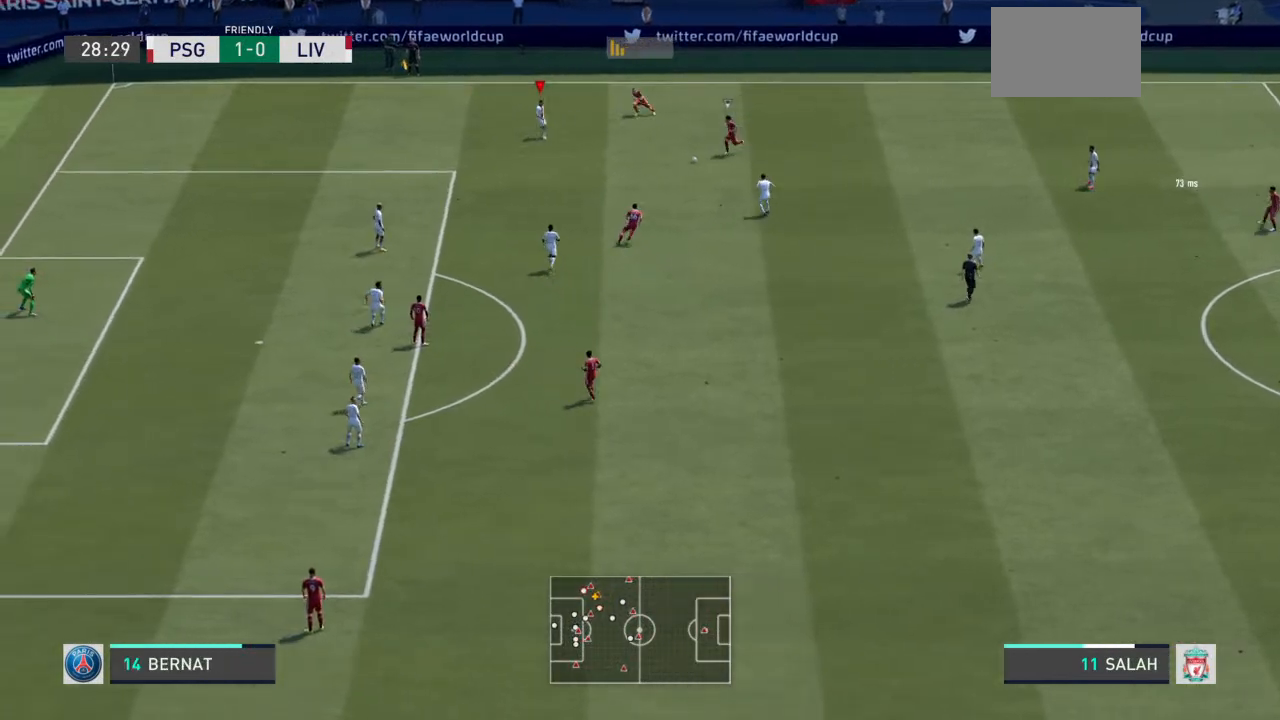
{"buttons": ["L2", "R2"], "left_stick": "up-left", "right_stick": "center", "events": []}
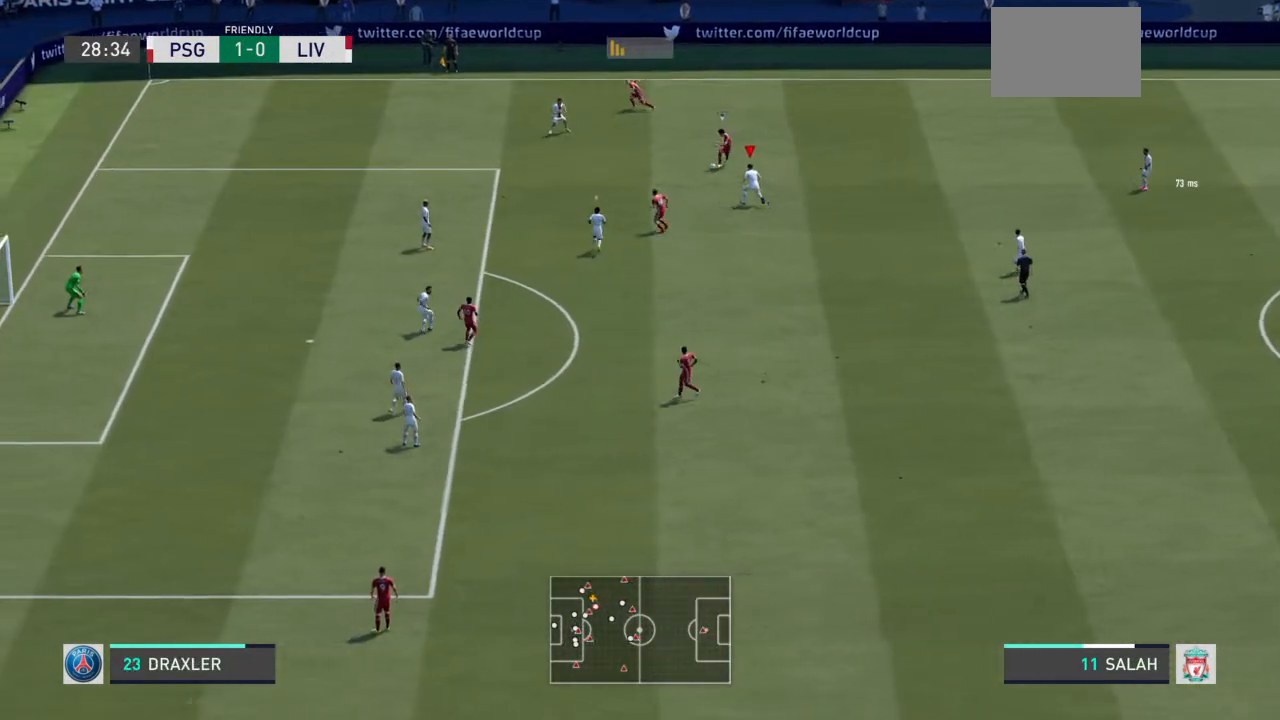
{"buttons": ["L2", "R2"], "left_stick": "up-right", "right_stick": "center", "events": [[67, "left_stick", "left"], [467, "left_stick", "up-right"]]}
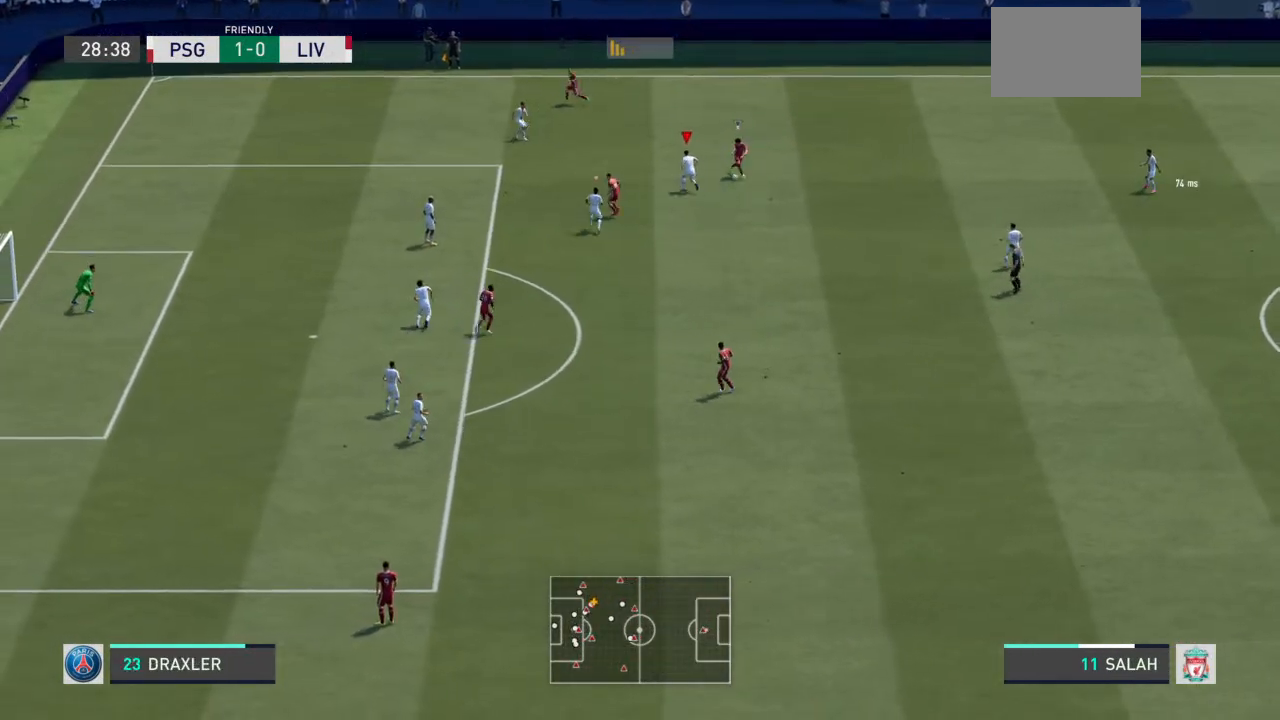
{"buttons": ["L2", "R2"], "left_stick": "down-right", "right_stick": "center", "events": [[100, "left_stick", "right"], [300, "left_stick", "down-right"]]}
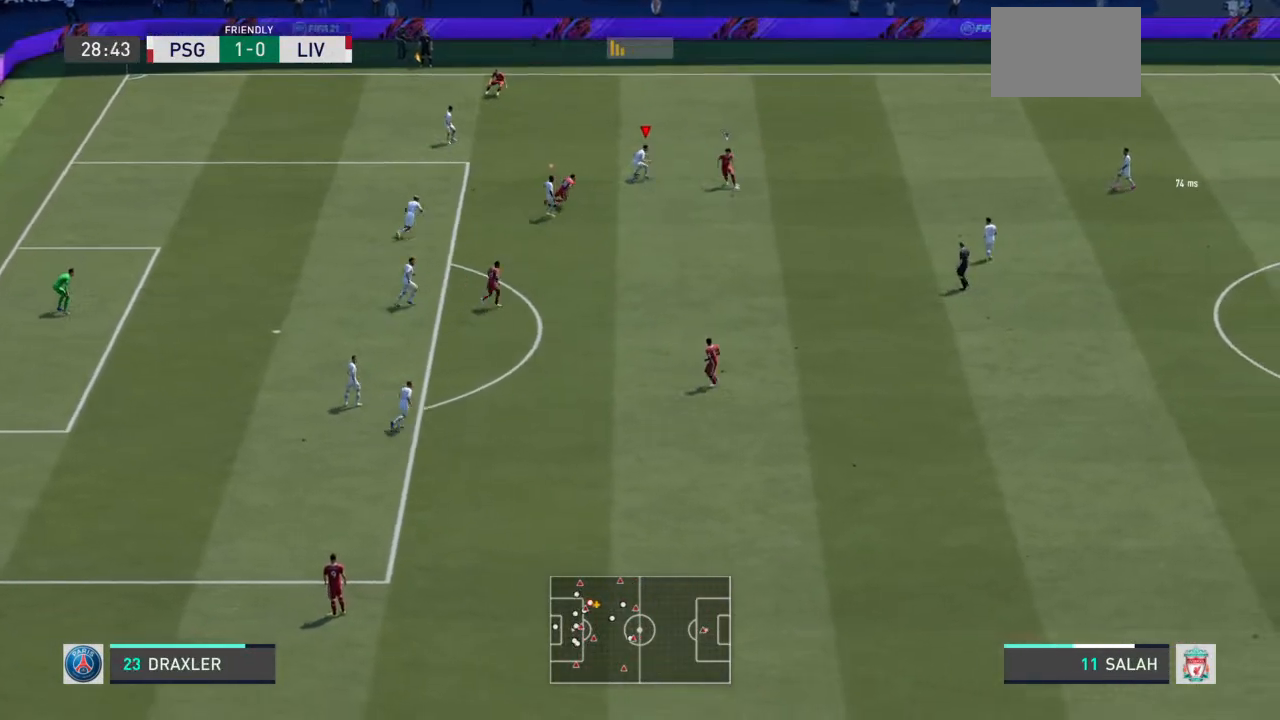
{"buttons": ["L2", "R2"], "left_stick": "down-right", "right_stick": "center", "events": []}
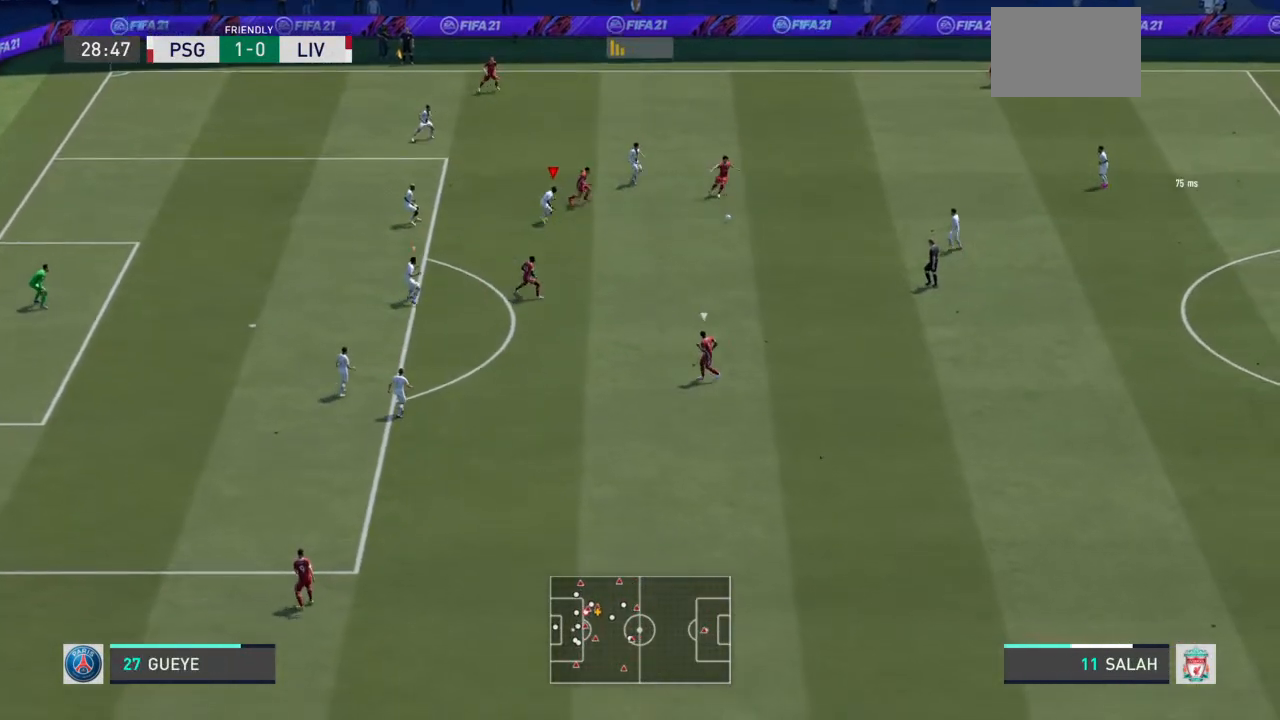
{"buttons": ["L1", "R2"], "left_stick": "down", "right_stick": "center", "events": [[200, "L2", "up"], [267, "left_stick", "down"], [433, "L1", "down"]]}
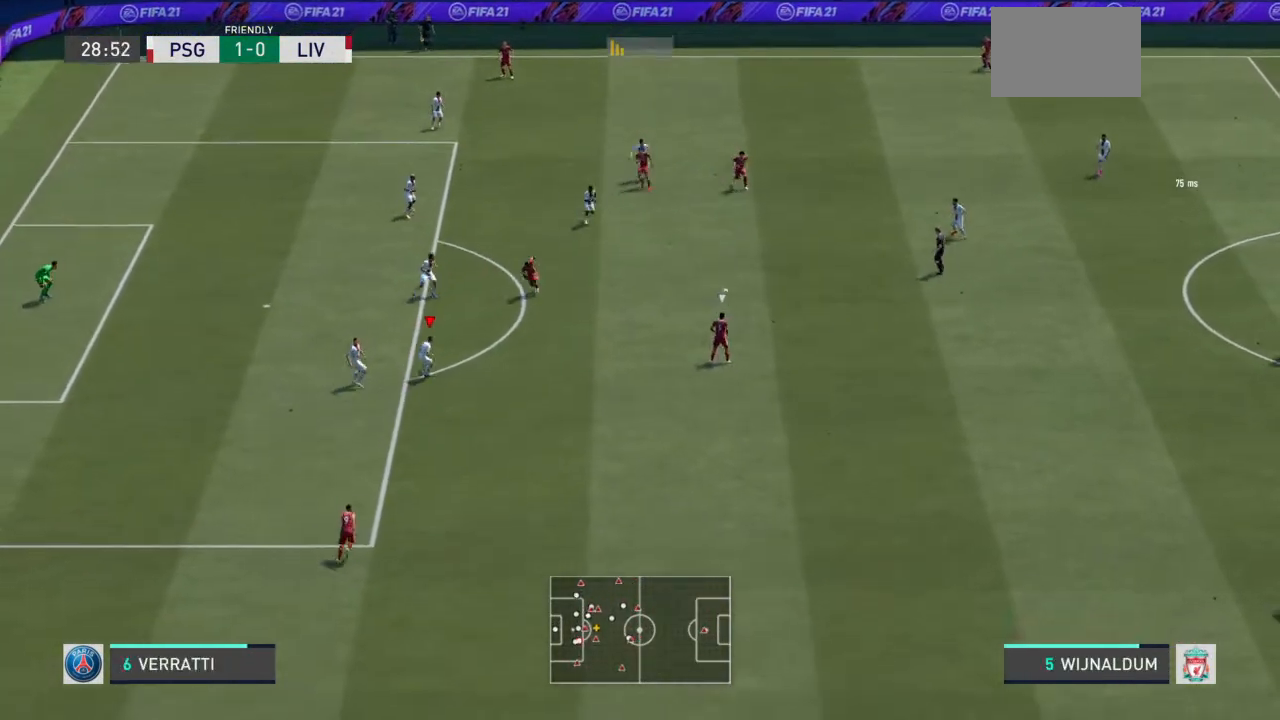
{"buttons": ["L2", "R2"], "left_stick": "right", "right_stick": "center", "events": [[33, "L1", "up"], [33, "L2", "down"], [133, "left_stick", "down-right"], [467, "left_stick", "right"]]}
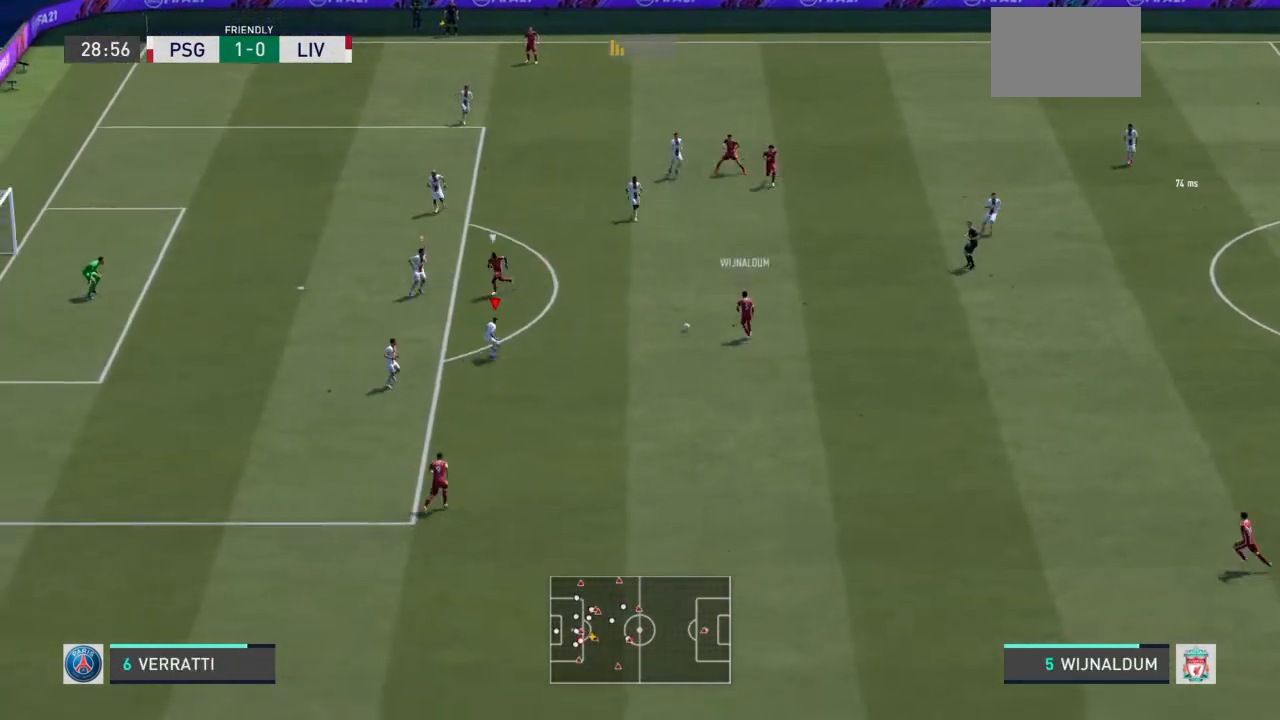
{"buttons": ["L2", "R2"], "left_stick": "up-left", "right_stick": "center", "events": [[133, "left_stick", "up-right"], [400, "left_stick", "up"], [500, "left_stick", "up-left"]]}
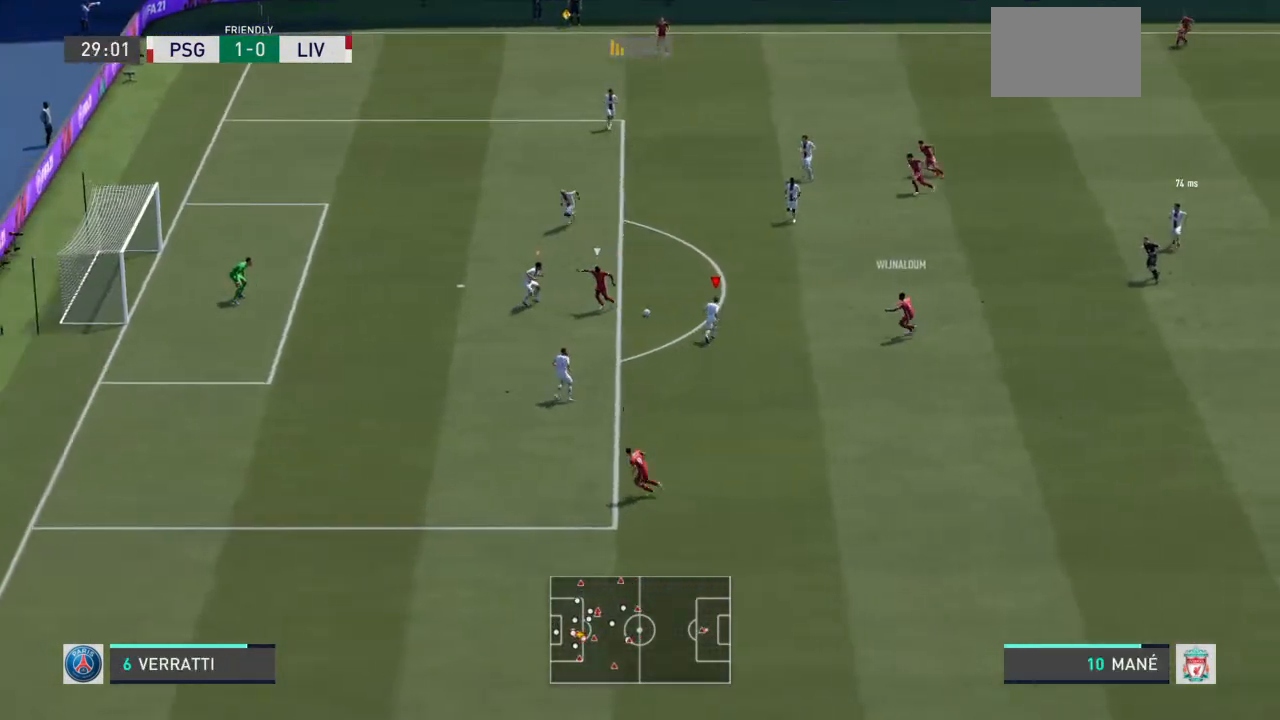
{"buttons": ["L2", "R2"], "left_stick": "down", "right_stick": "center", "events": [[133, "left_stick", "down-left"], [300, "left_stick", "down"]]}
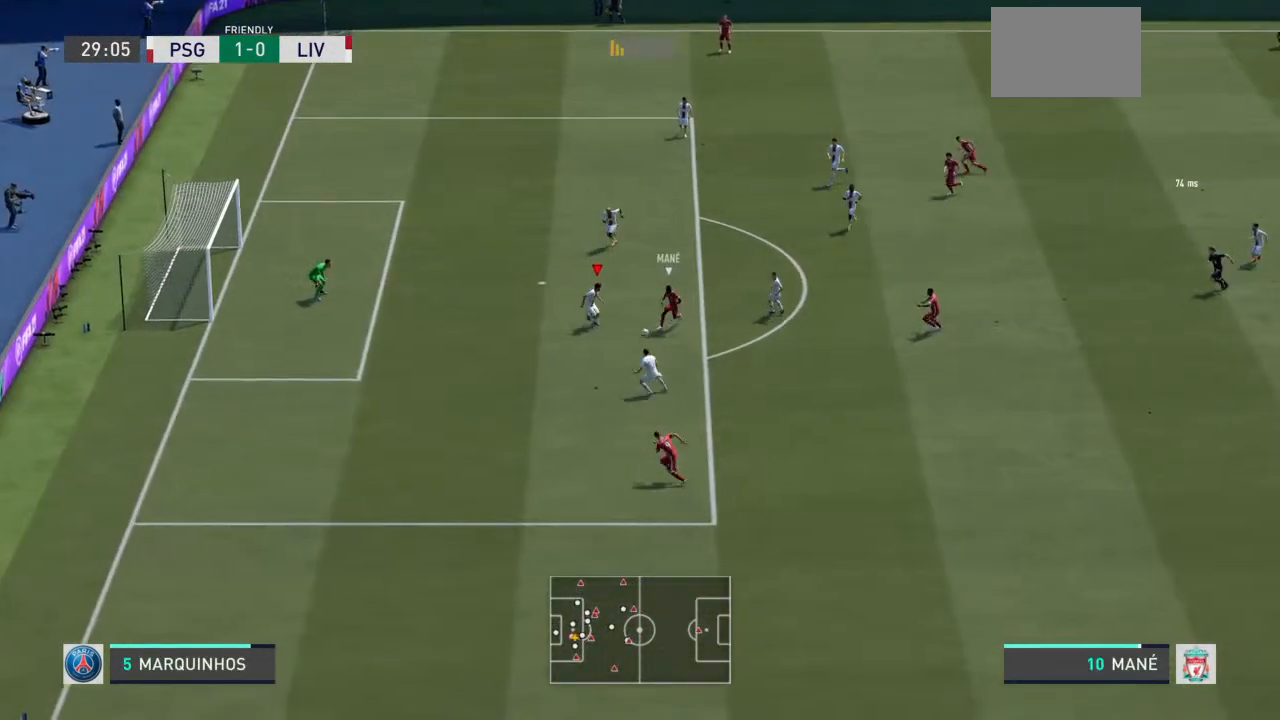
{"buttons": ["L2", "R2"], "left_stick": "down-left", "right_stick": "center", "events": [[200, "left_stick", "down-right"], [400, "left_stick", "down-left"]]}
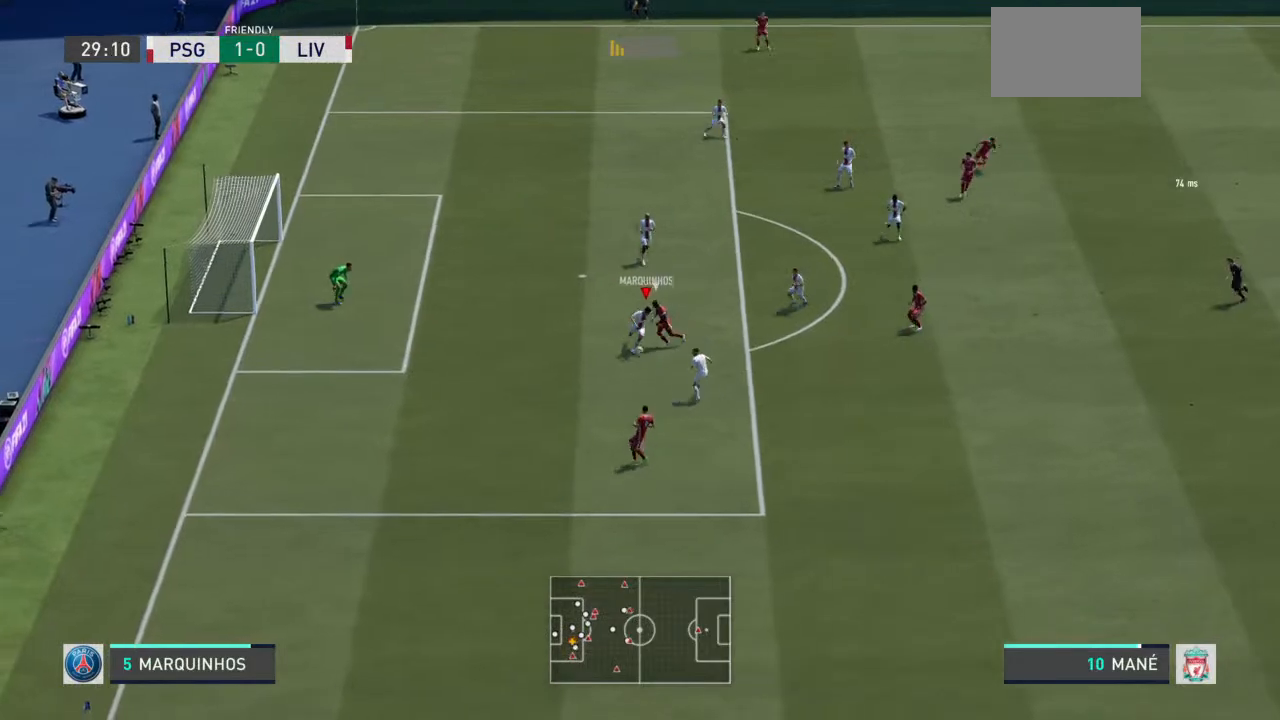
{"buttons": ["R2"], "left_stick": "down-right", "right_stick": "center", "events": [[200, "CROSS", "down"], [200, "left_stick", "down"], [267, "L2", "up"], [333, "CROSS", "up"], [367, "left_stick", "down-right"]]}